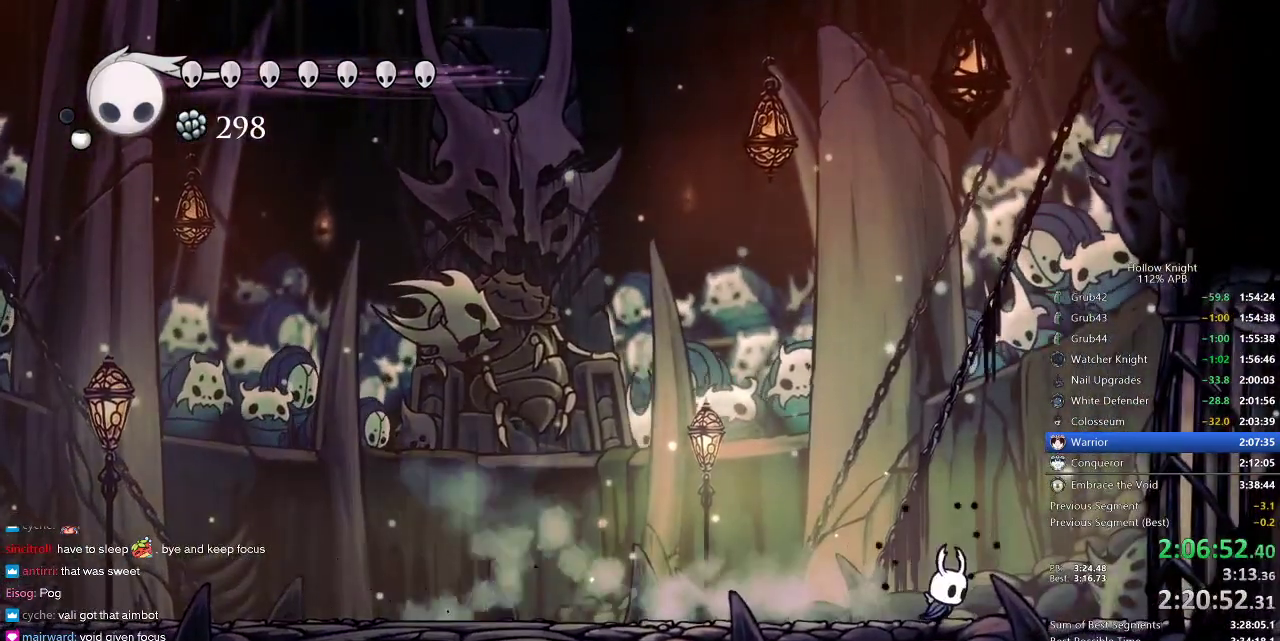
Gameplay with keyboard; each line is a JSON object with the keys held at the frame after it. "events" lists presses ("down") and releases ("up") of "cdash", "dash", "dnail", "down", "heal", "inv", "jump", "left", "nail", "right", "spell" and "up" between this image and that frame as [ms after this image, input, new state], when the widget could be followed in between. No other keys are recorded. Mouse input is not recorded. Key names are as the overlay labels them; some are game actions (e.g. jump) rather than physical keys.
{"keys": ["right"], "events": []}
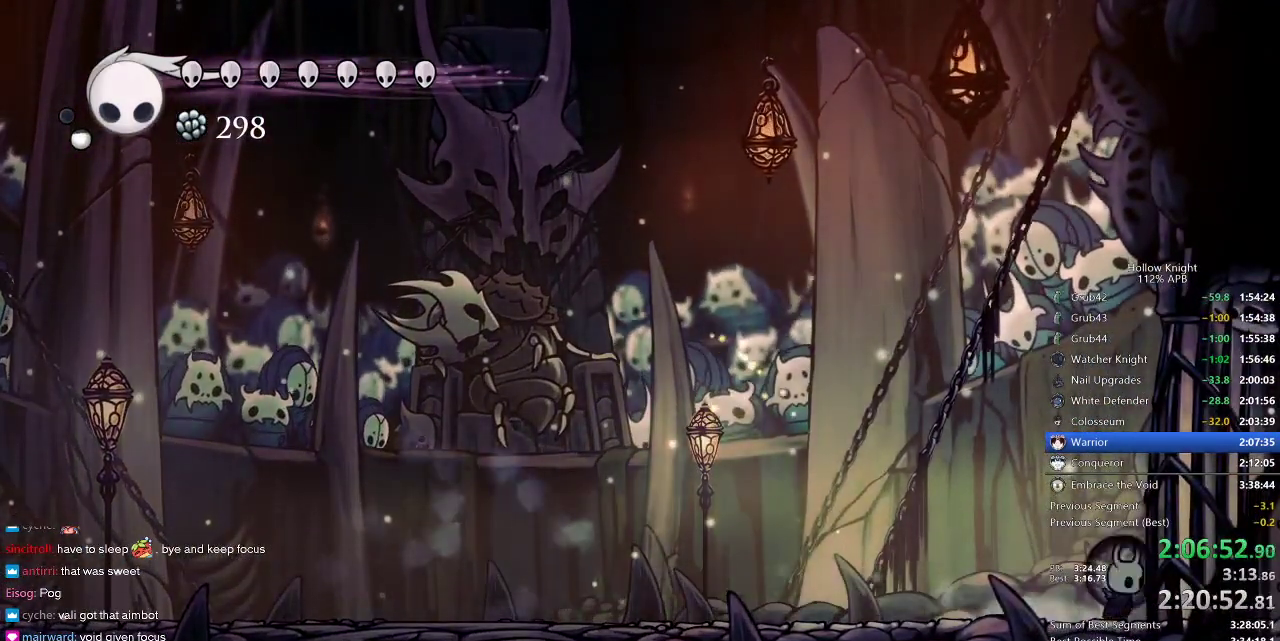
{"keys": ["cdash"], "events": [[167, "left", "down"], [233, "right", "up"], [267, "cdash", "down"], [267, "left", "up"]]}
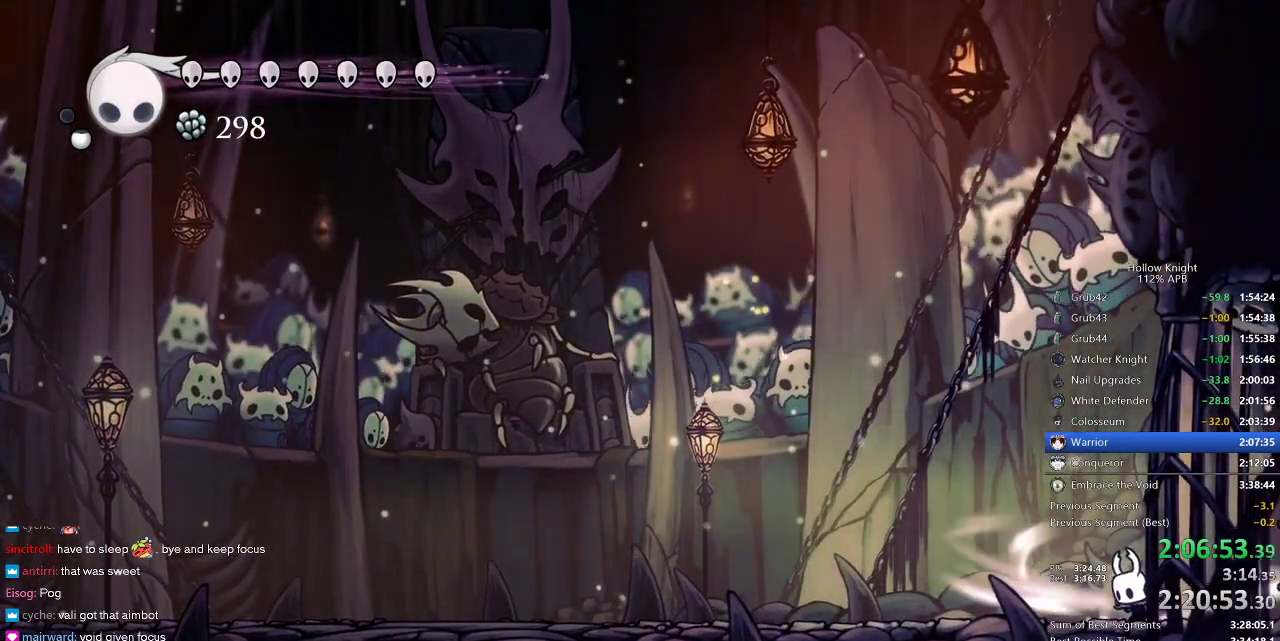
{"keys": ["cdash"], "events": []}
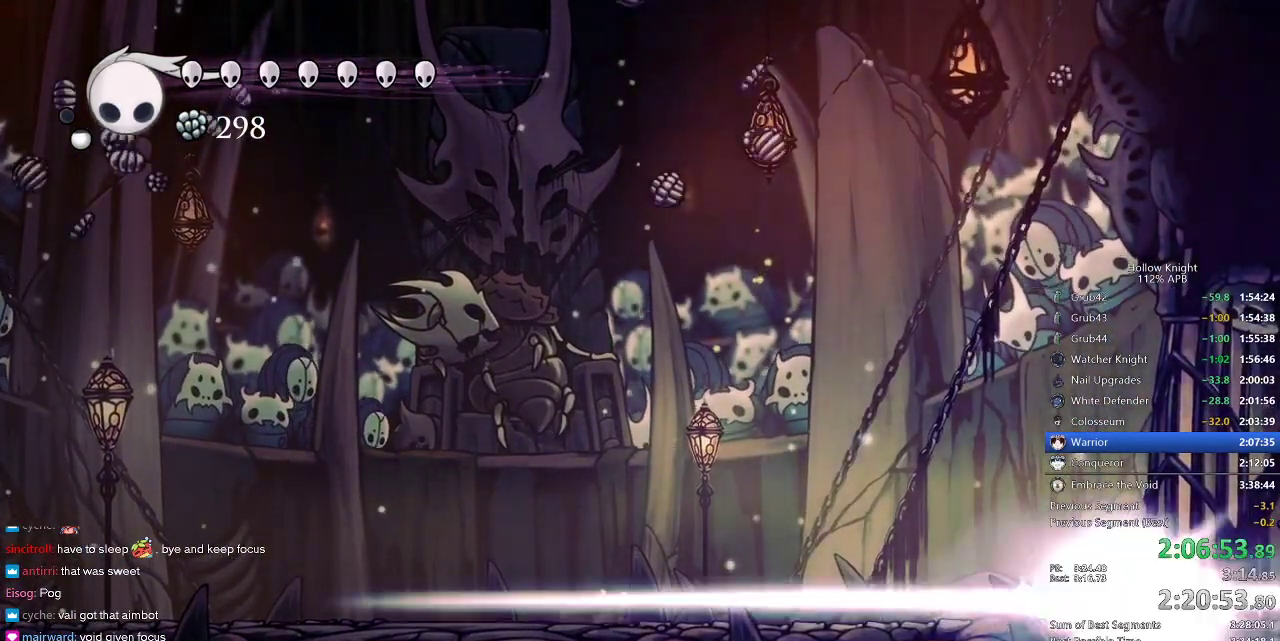
{"keys": ["cdash"], "events": []}
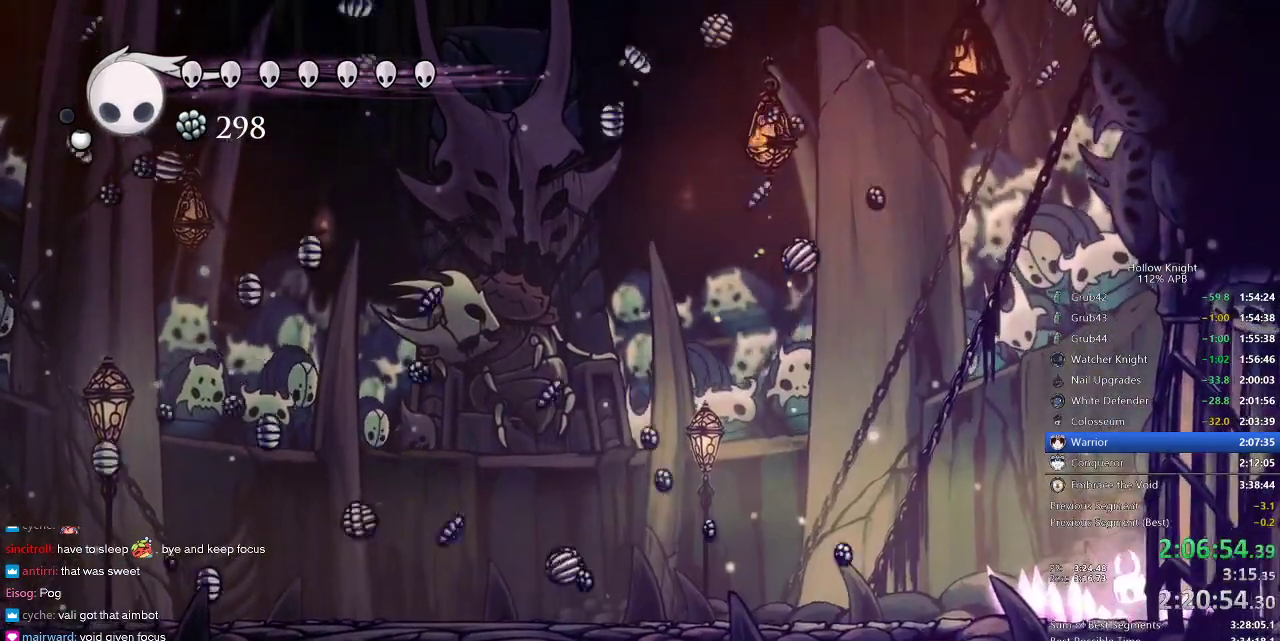
{"keys": ["cdash"], "events": []}
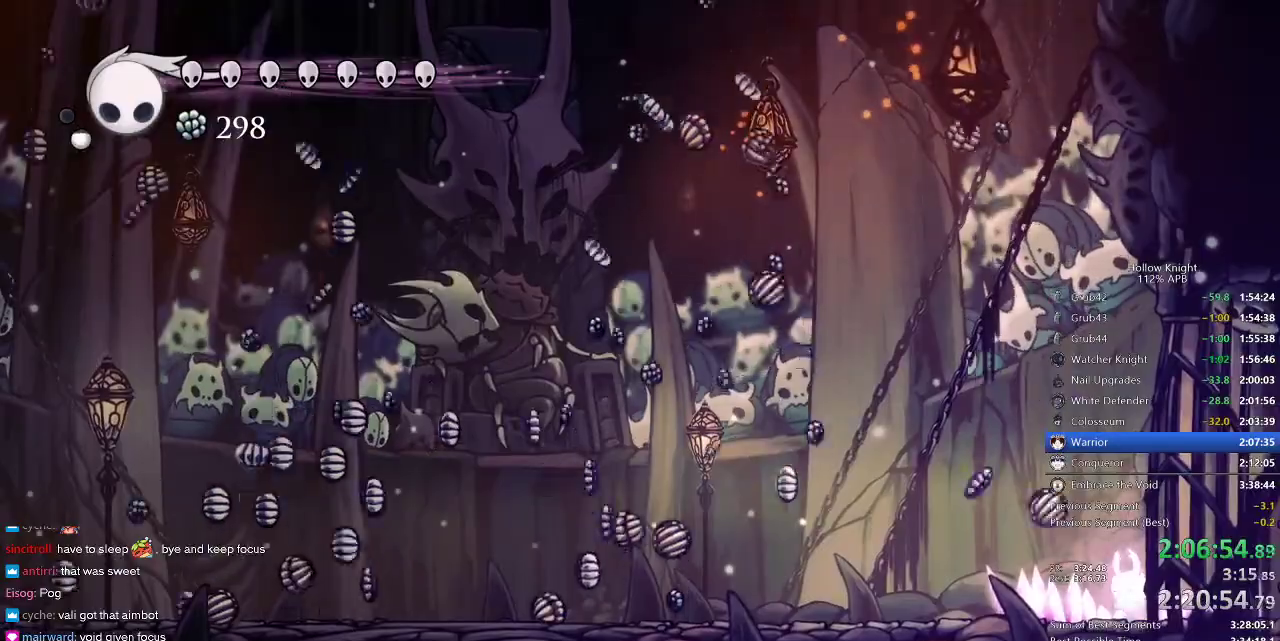
{"keys": ["cdash"], "events": []}
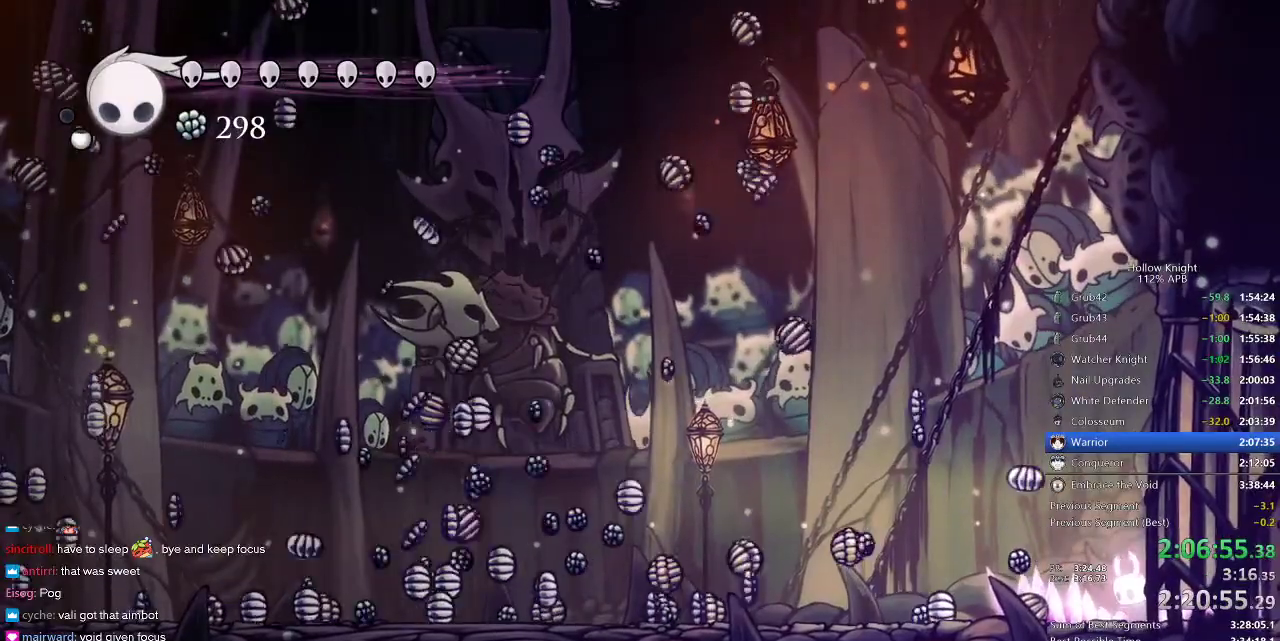
{"keys": ["cdash"], "events": []}
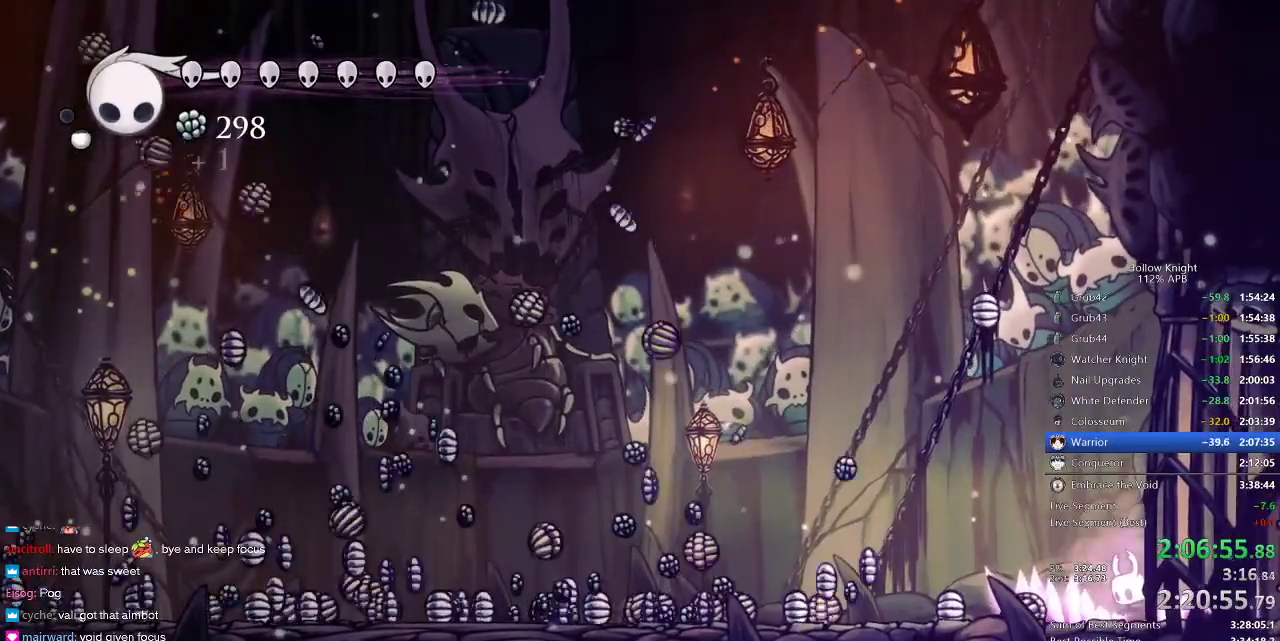
{"keys": ["cdash"], "events": []}
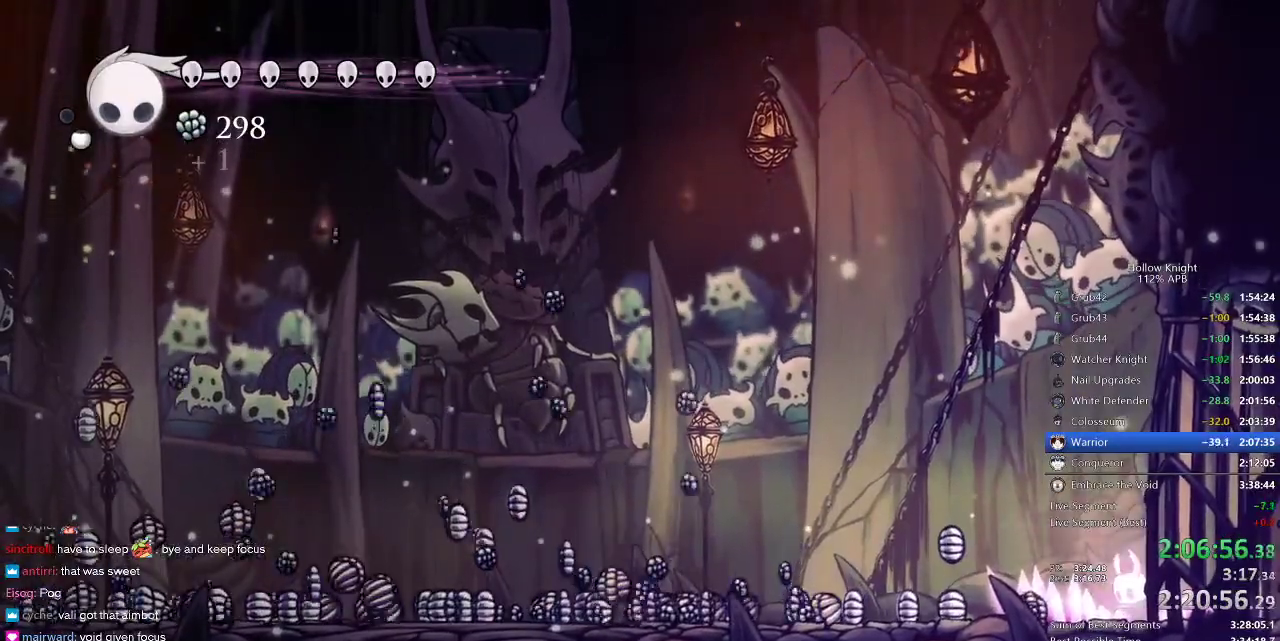
{"keys": ["cdash"], "events": []}
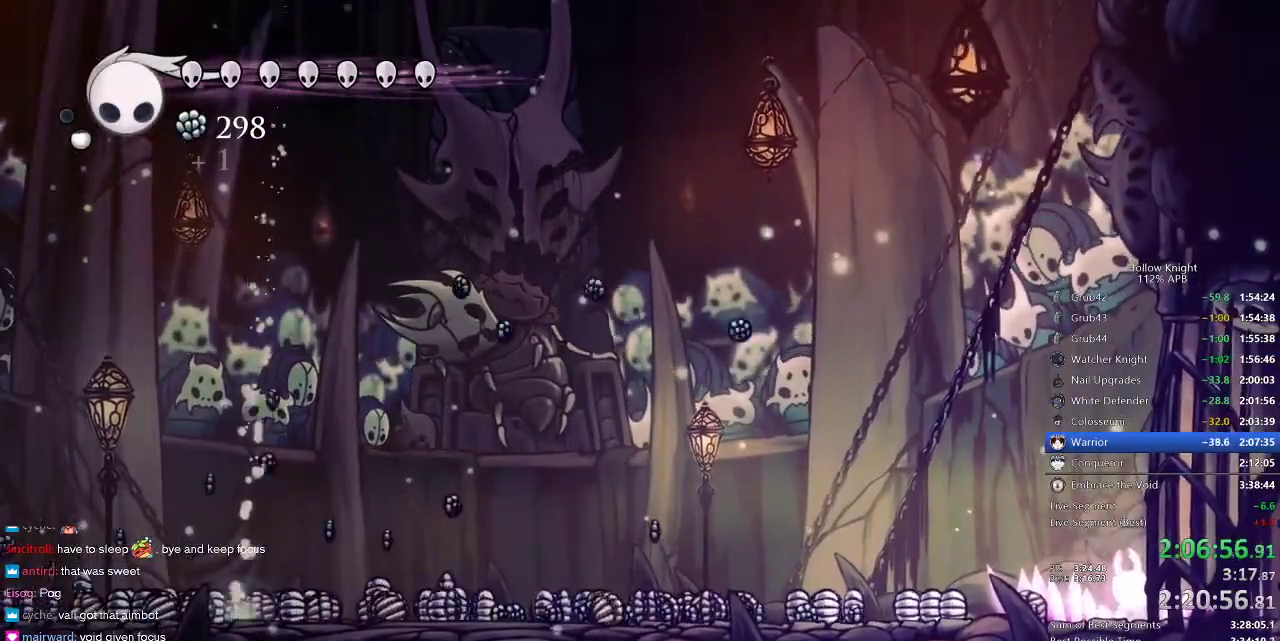
{"keys": ["left"], "events": [[150, "cdash", "up"], [200, "left", "down"]]}
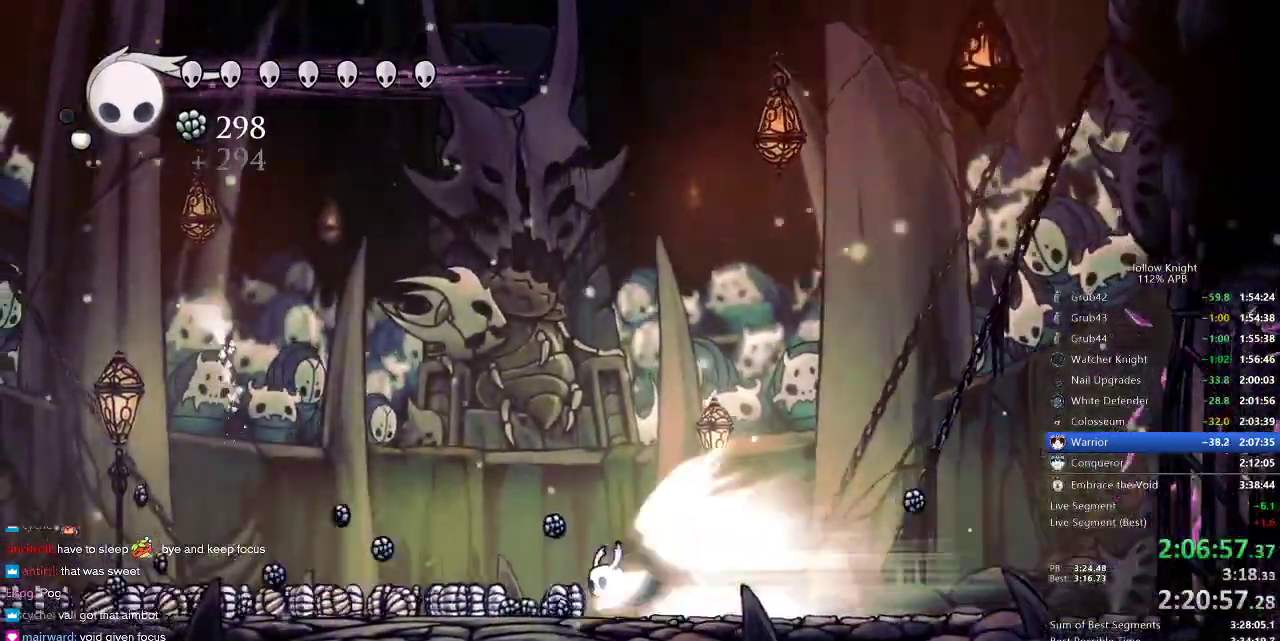
{"keys": ["left"], "events": [[150, "cdash", "down"], [217, "cdash", "up"]]}
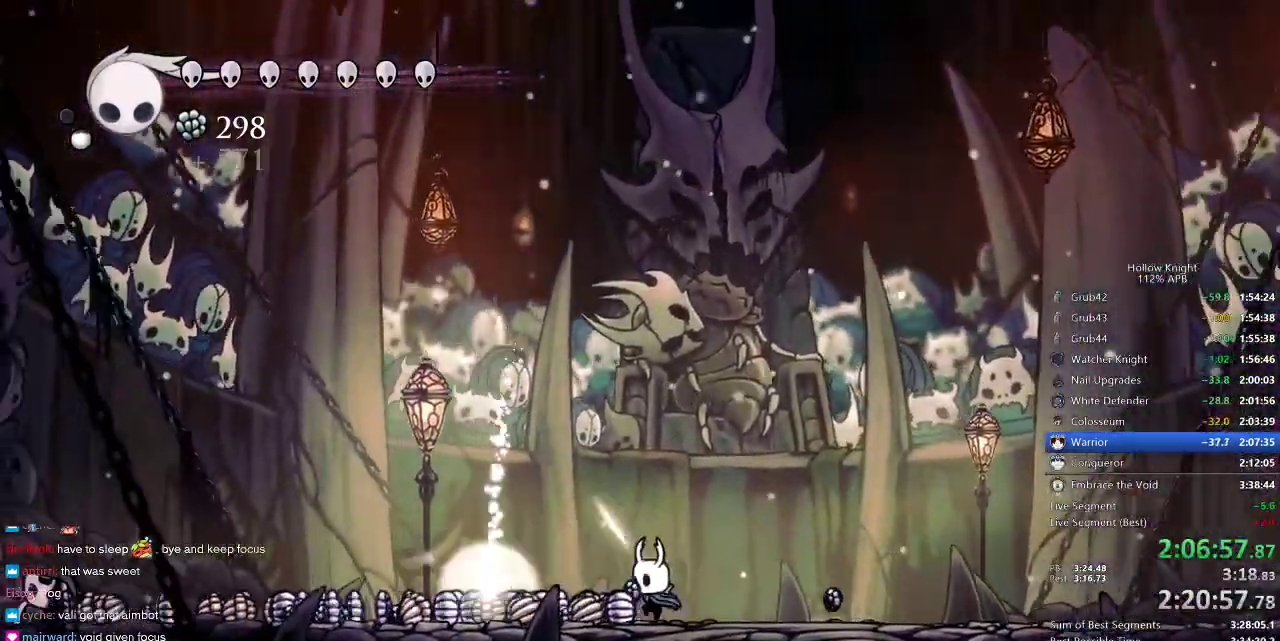
{"keys": ["left"], "events": [[467, "down", "down"], [500, "down", "up"]]}
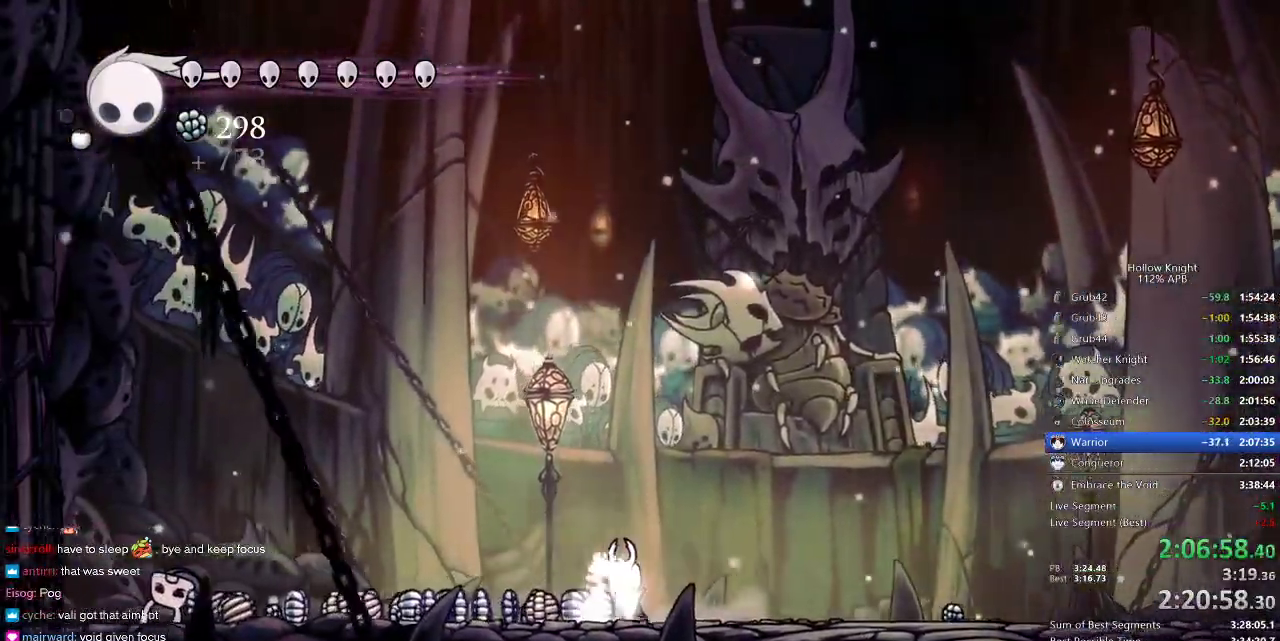
{"keys": ["down", "left"], "events": [[100, "down", "down"], [167, "down", "up"], [200, "down", "down"], [300, "down", "up"], [333, "down", "down"], [400, "down", "up"], [483, "down", "down"]]}
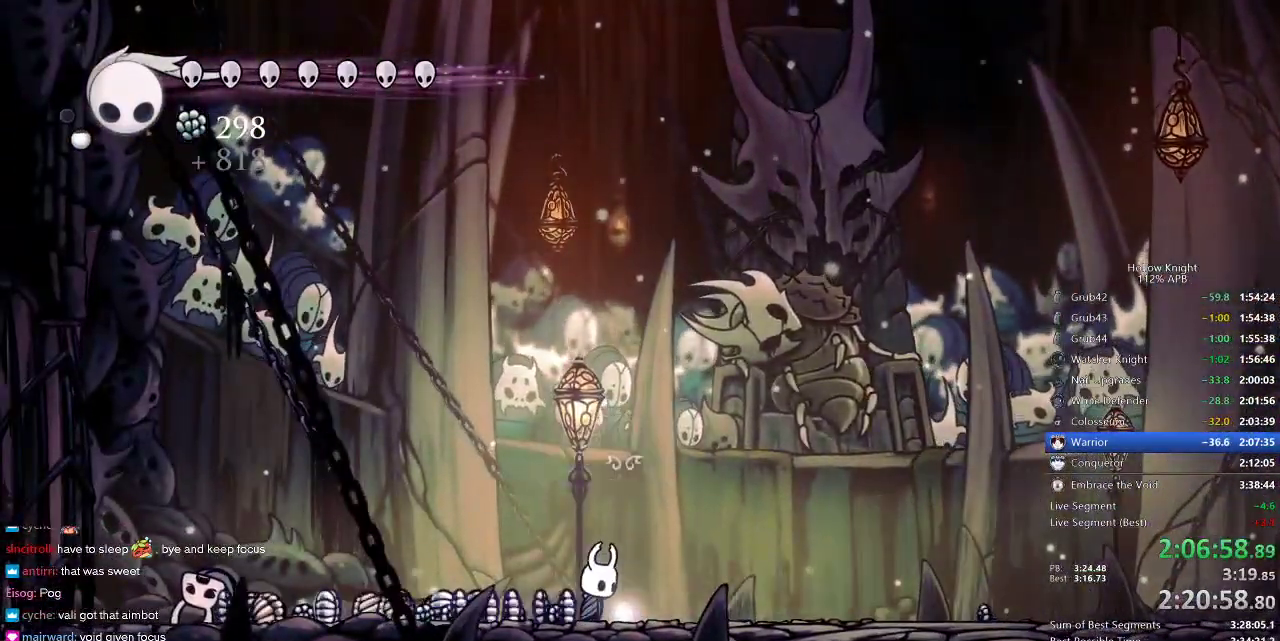
{"keys": ["down", "left"], "events": [[50, "down", "up"], [133, "down", "down"], [183, "down", "up"], [267, "down", "down"], [333, "down", "up"], [417, "down", "down"]]}
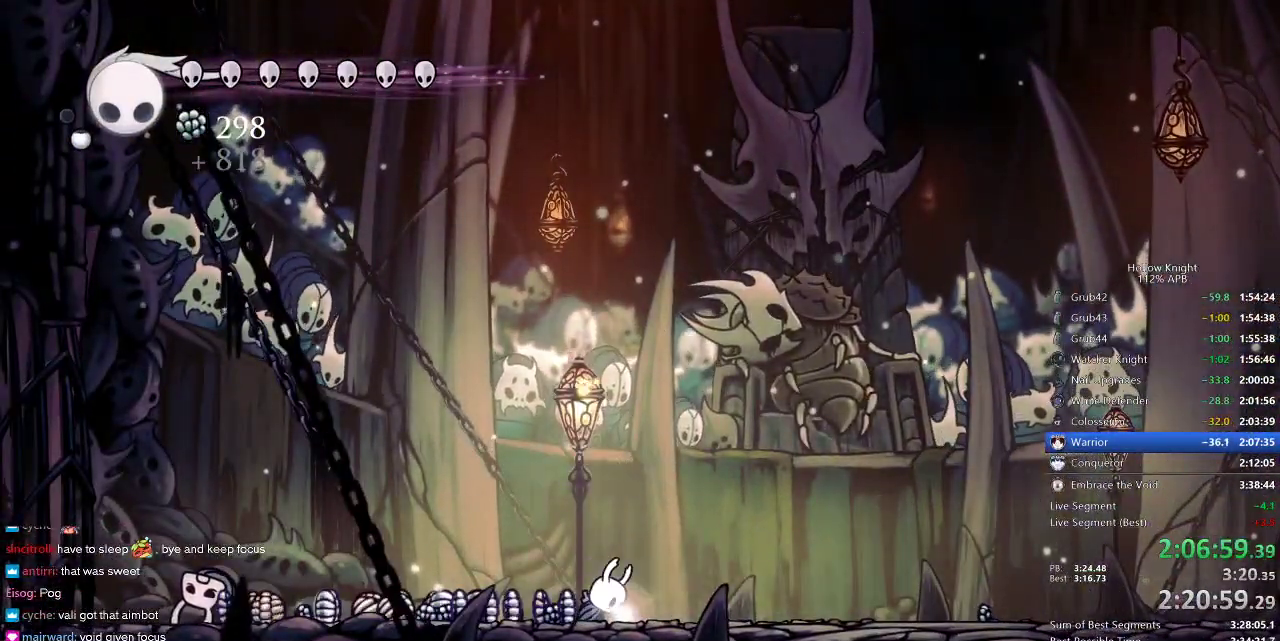
{"keys": [], "events": [[17, "down", "up"], [83, "down", "down"], [150, "down", "up"], [250, "down", "down"], [350, "down", "up"], [483, "left", "up"]]}
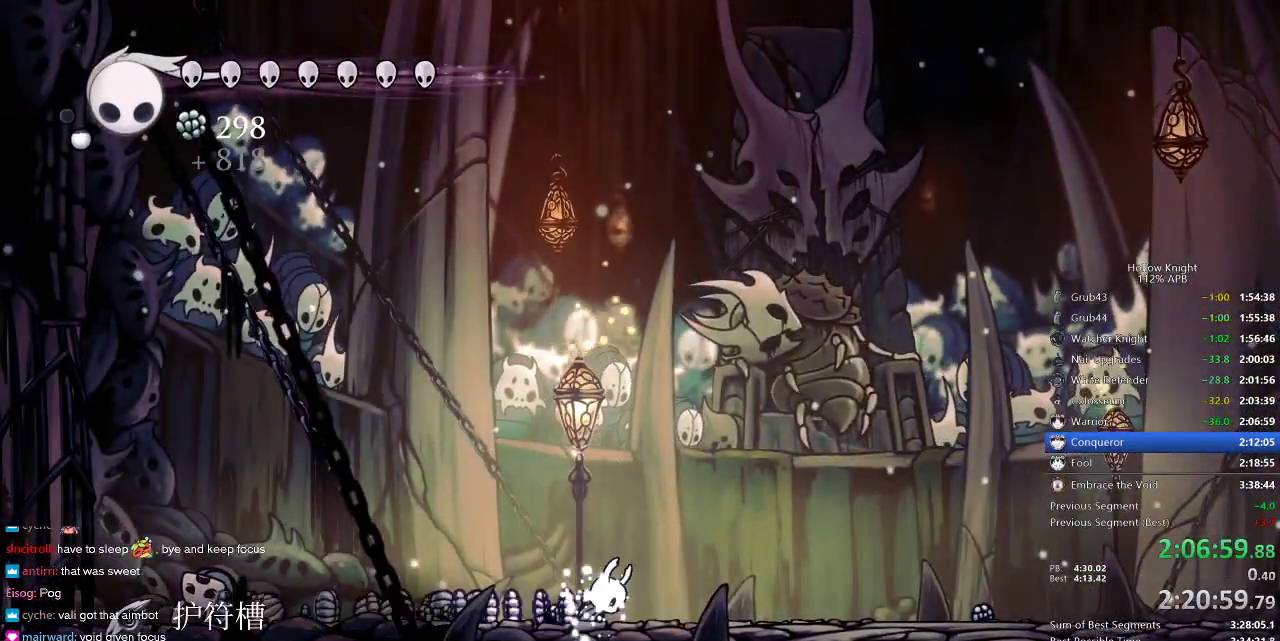
{"keys": [], "events": [[133, "left", "down"], [317, "left", "up"], [383, "left", "down"], [500, "left", "up"]]}
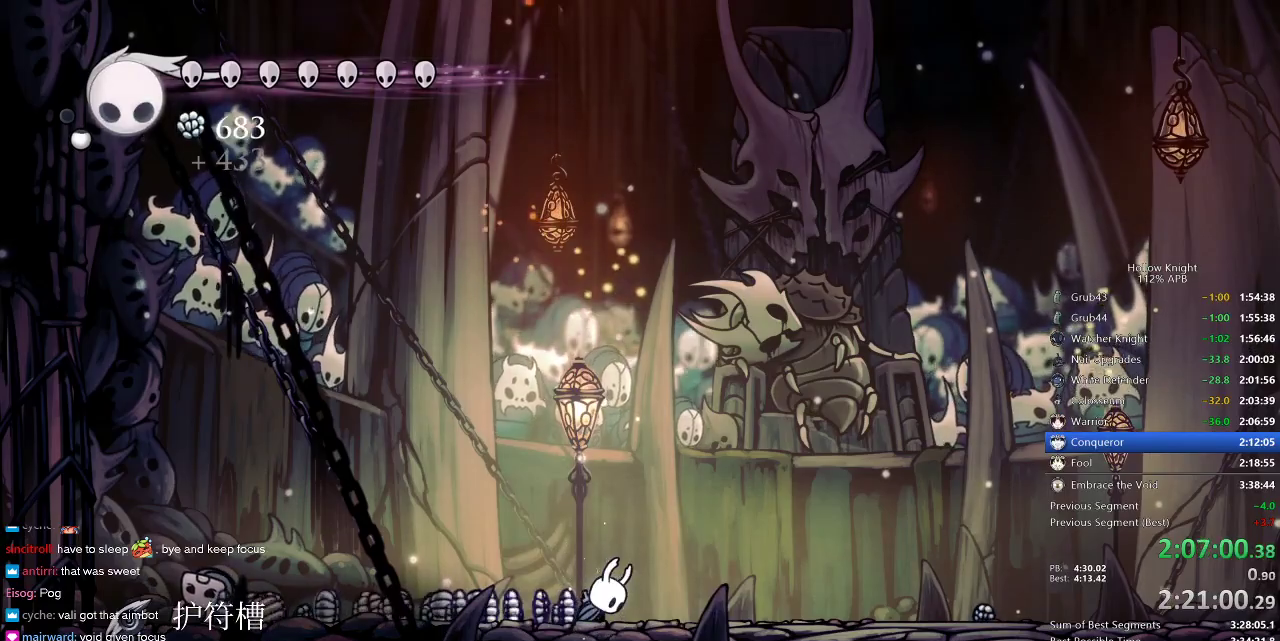
{"keys": ["left"], "events": [[283, "left", "down"]]}
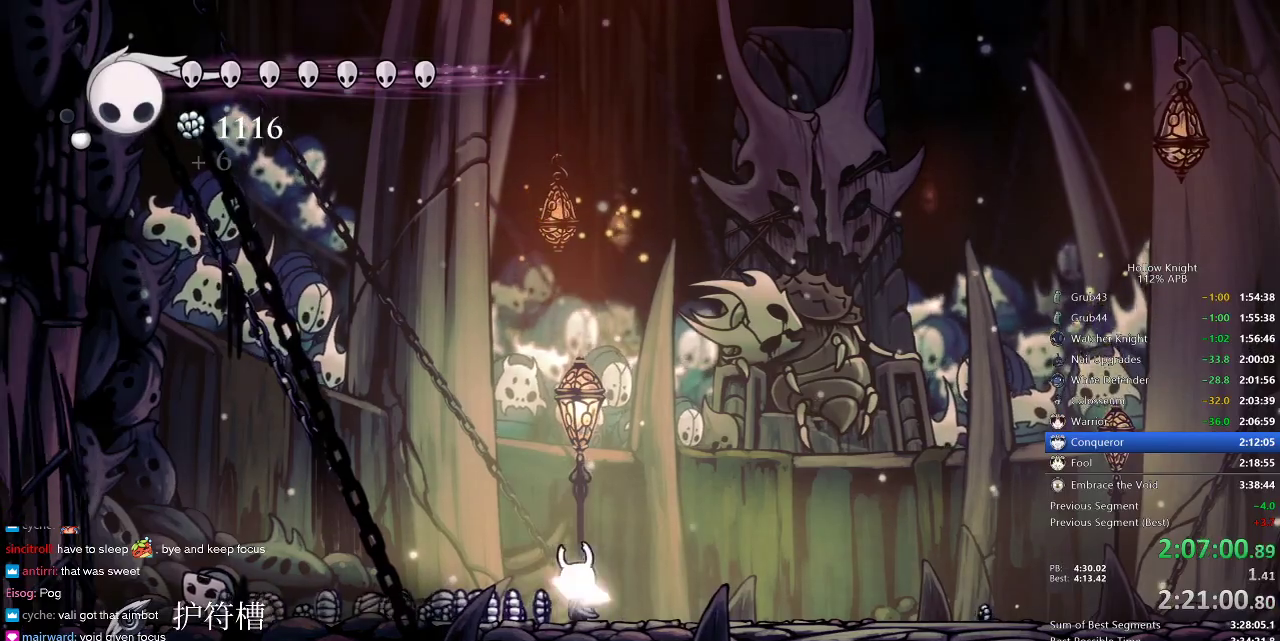
{"keys": ["cdash"], "events": [[150, "cdash", "down"], [200, "left", "up"]]}
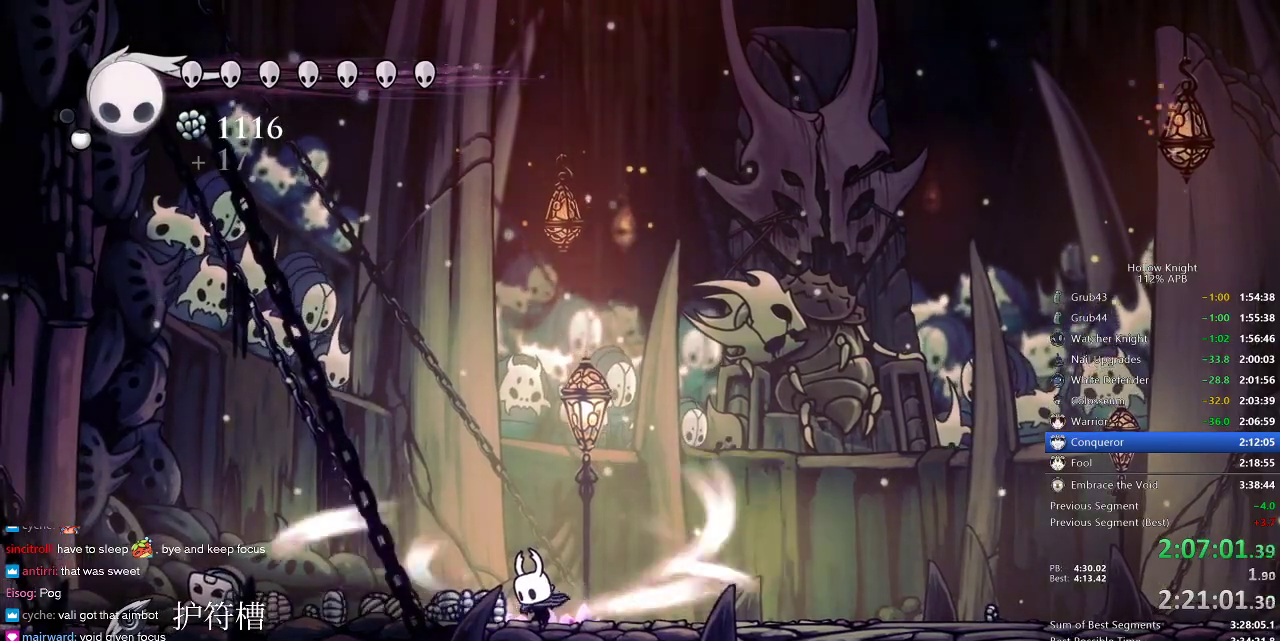
{"keys": ["cdash"], "events": []}
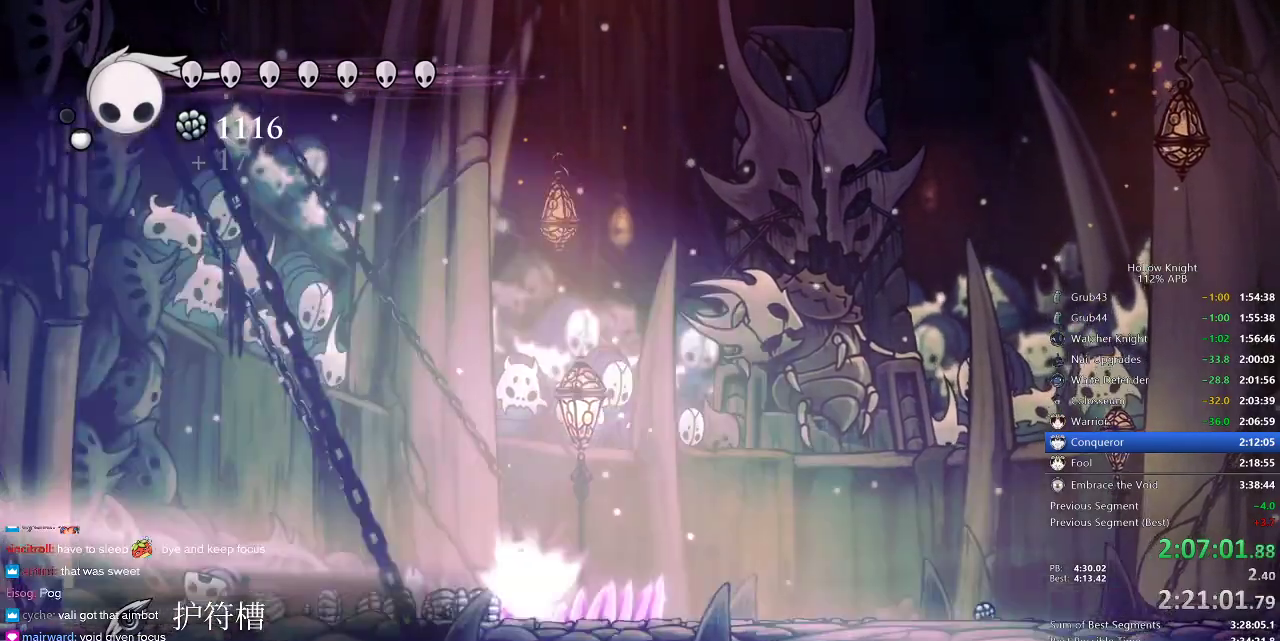
{"keys": [], "events": [[100, "cdash", "up"]]}
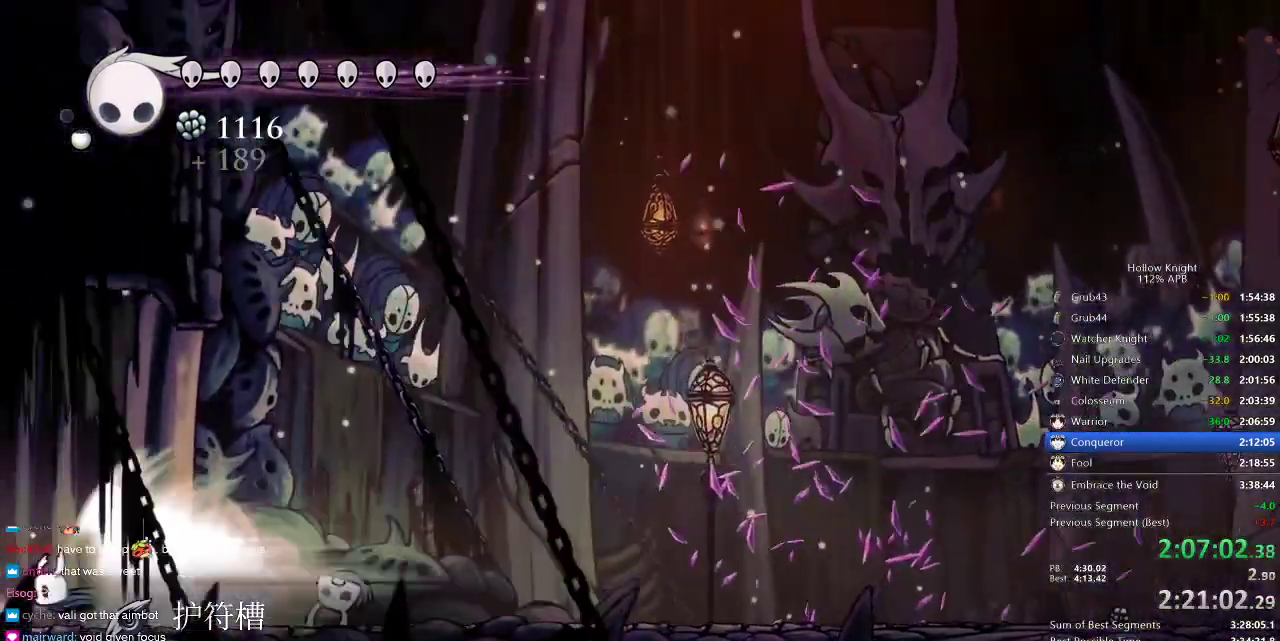
{"keys": [], "events": []}
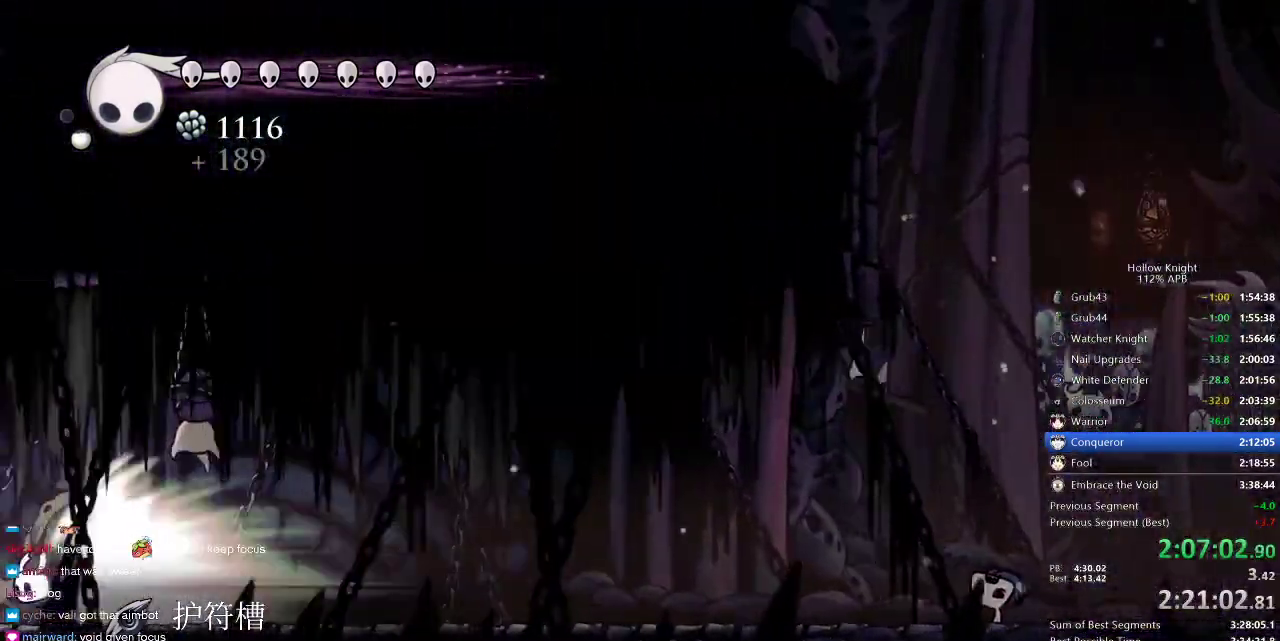
{"keys": [], "events": []}
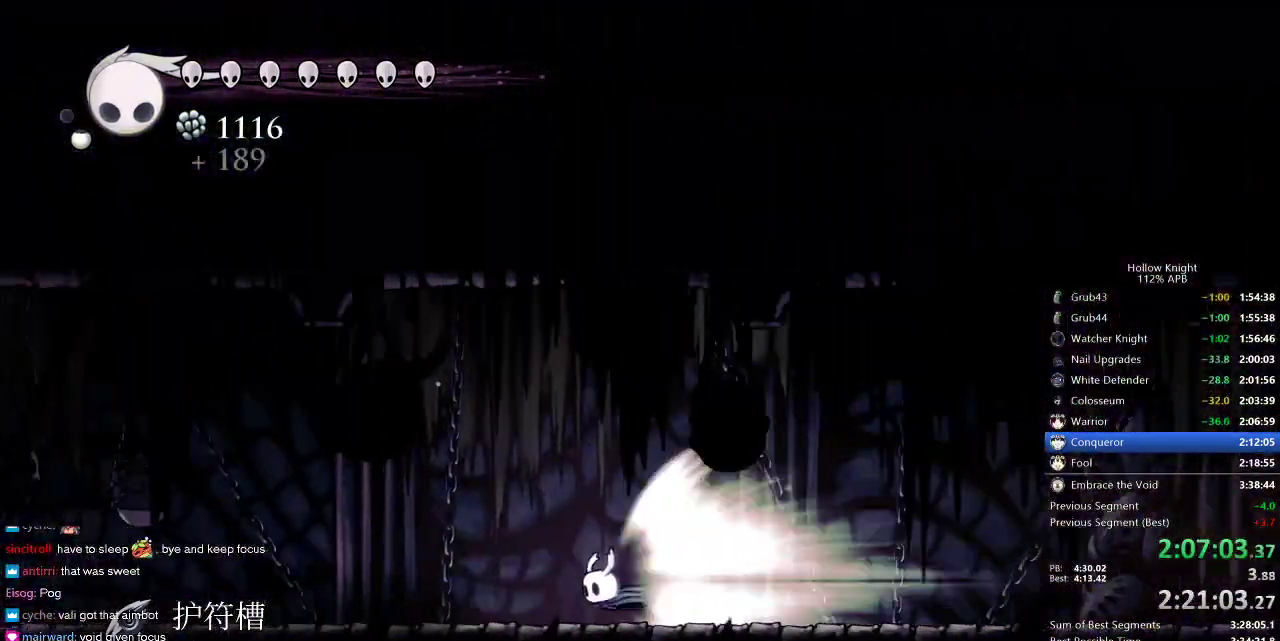
{"keys": [], "events": []}
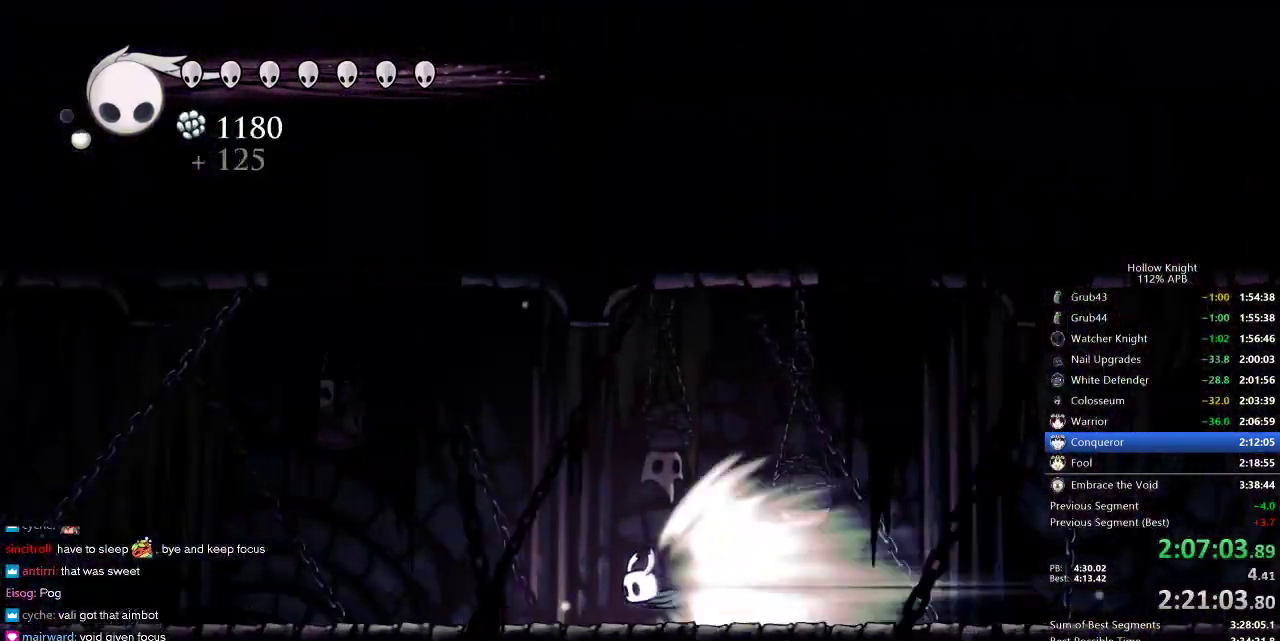
{"keys": [], "events": []}
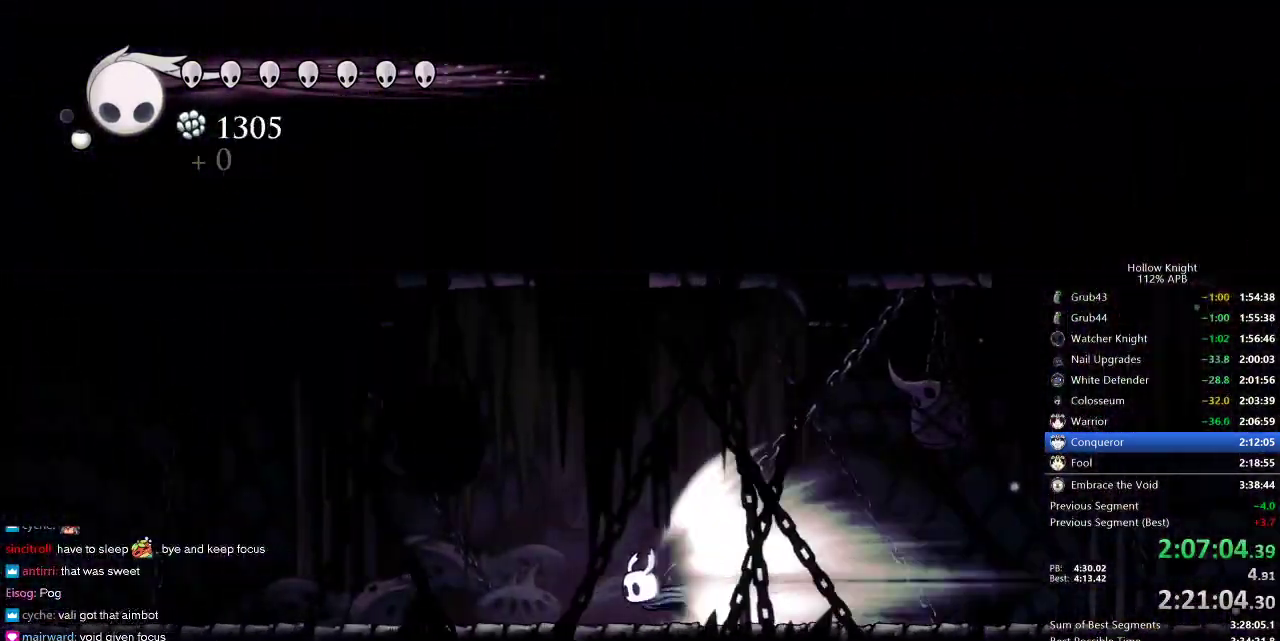
{"keys": [], "events": []}
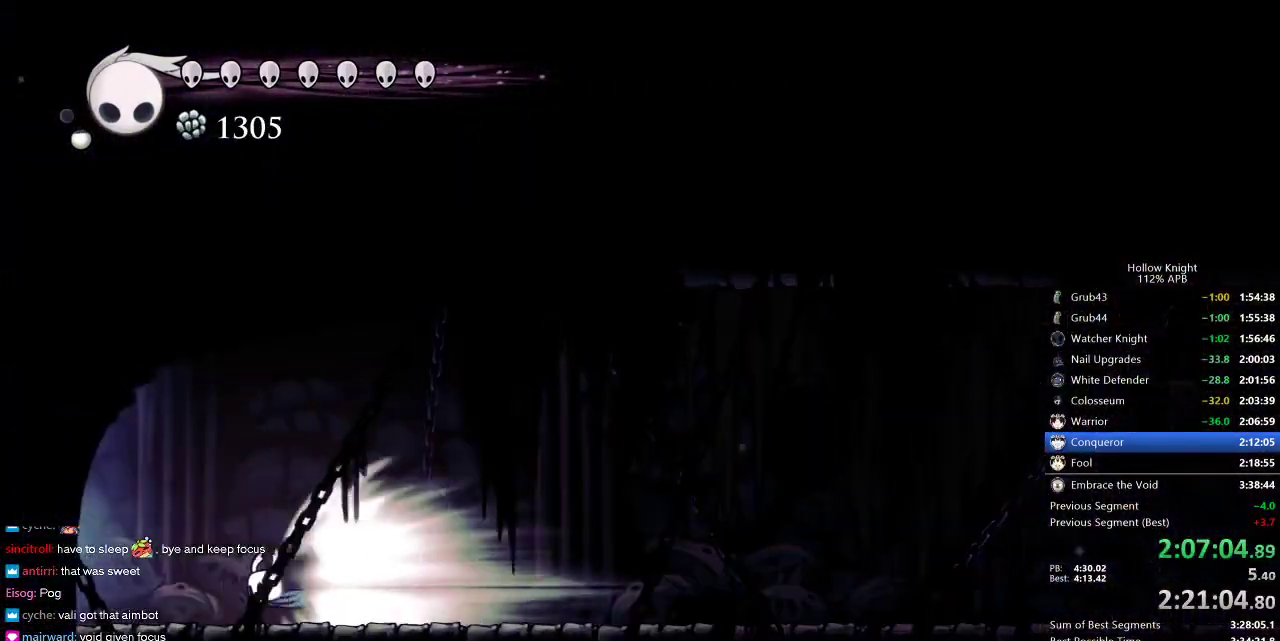
{"keys": [], "events": []}
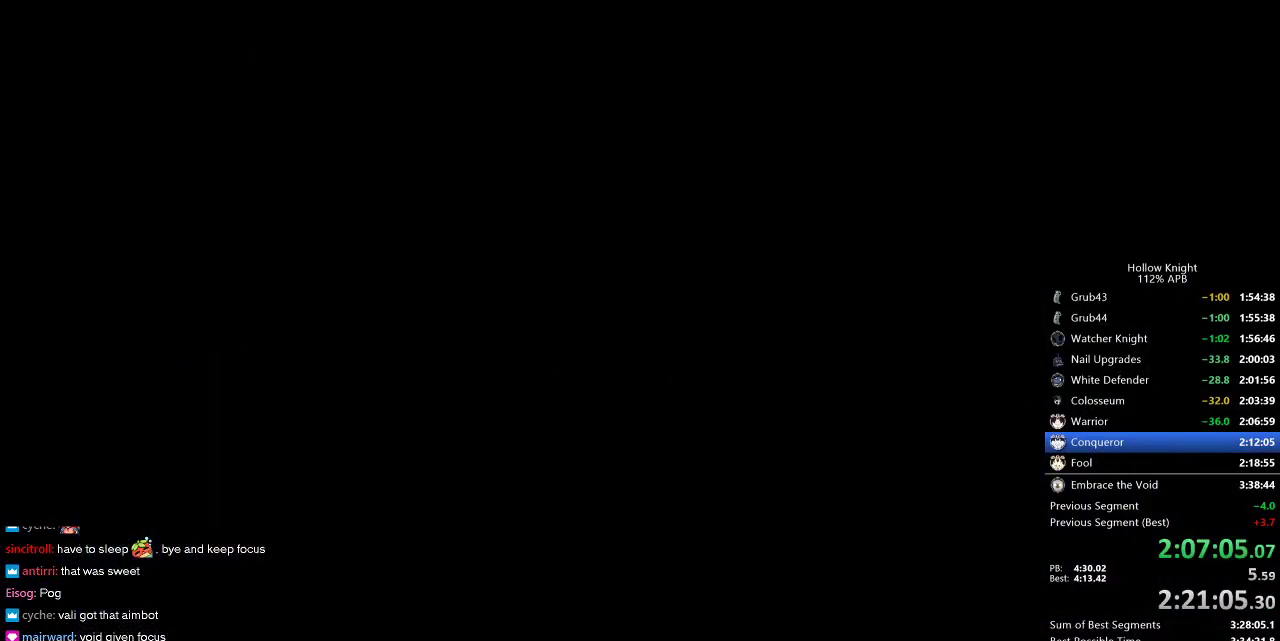
{"keys": [], "events": []}
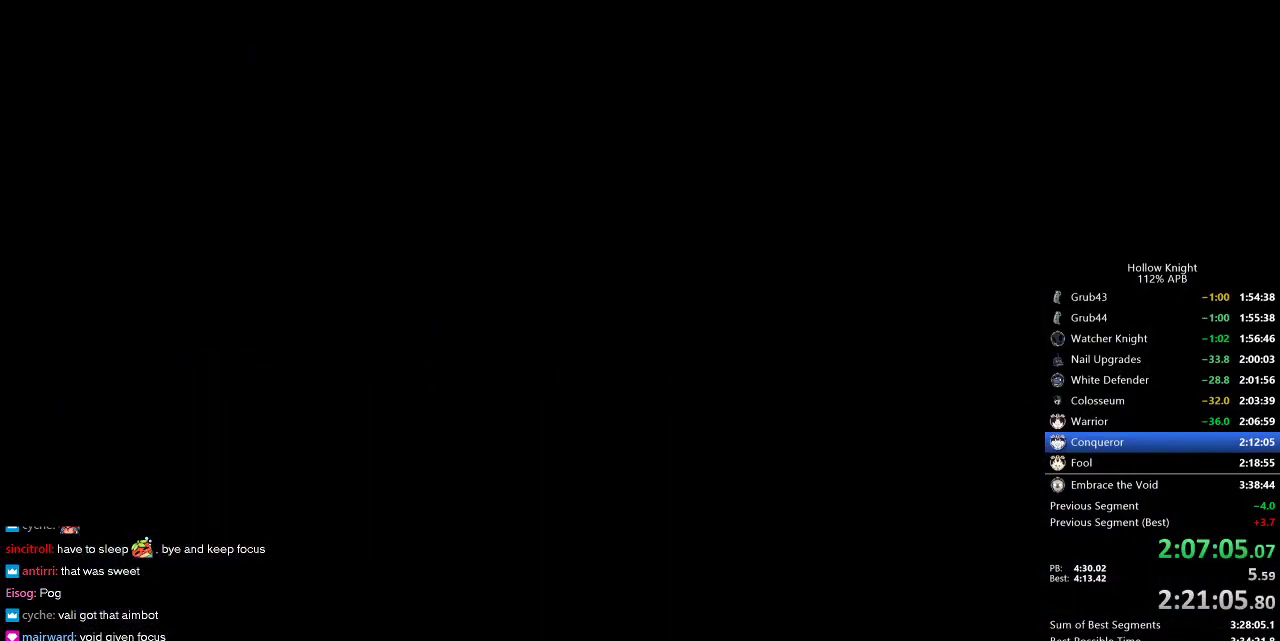
{"keys": [], "events": []}